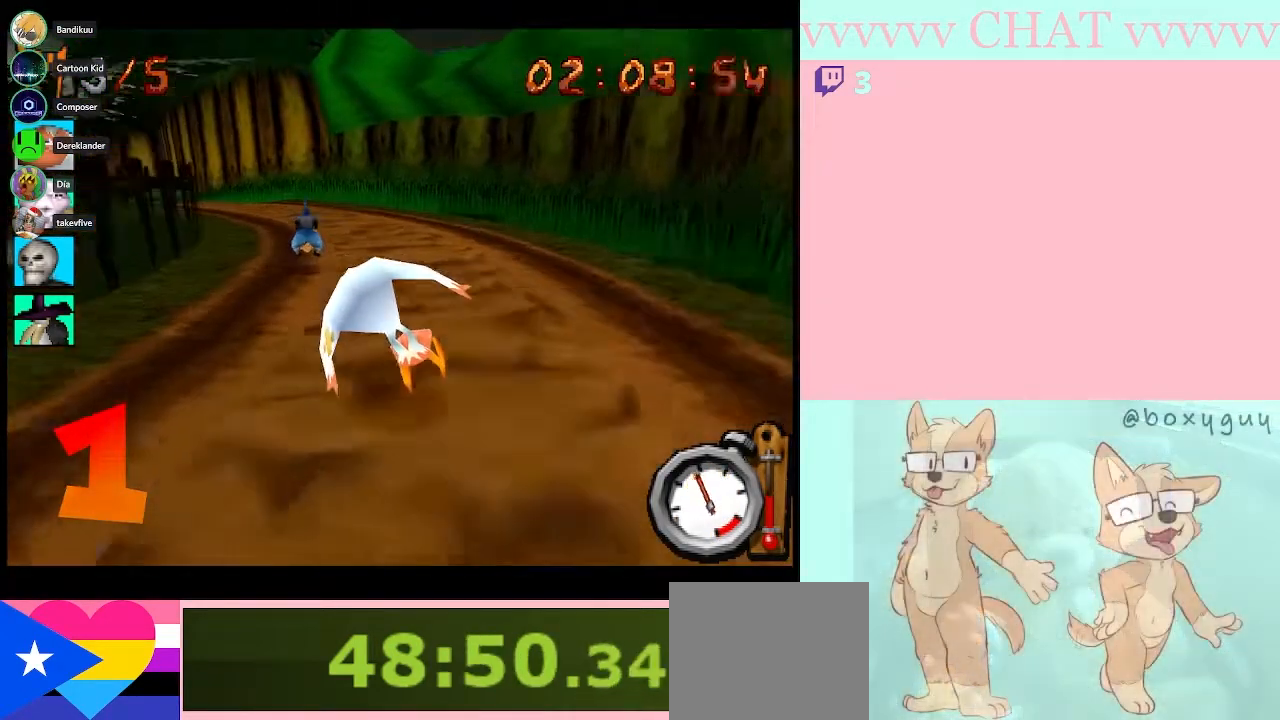
Gameplay with a controller (Nintendo layout); each line is a JSON object with the inputs held at the frame after it. "button_events" lists button changes between this image and that frame as [ms after this image, input, new state], when the widget could be followed in between (sticks are given only as held states). Not read: L3 R2 R3.
{"buttons": ["B", "R1"], "left_stick": "left", "right_stick": "center", "button_events": []}
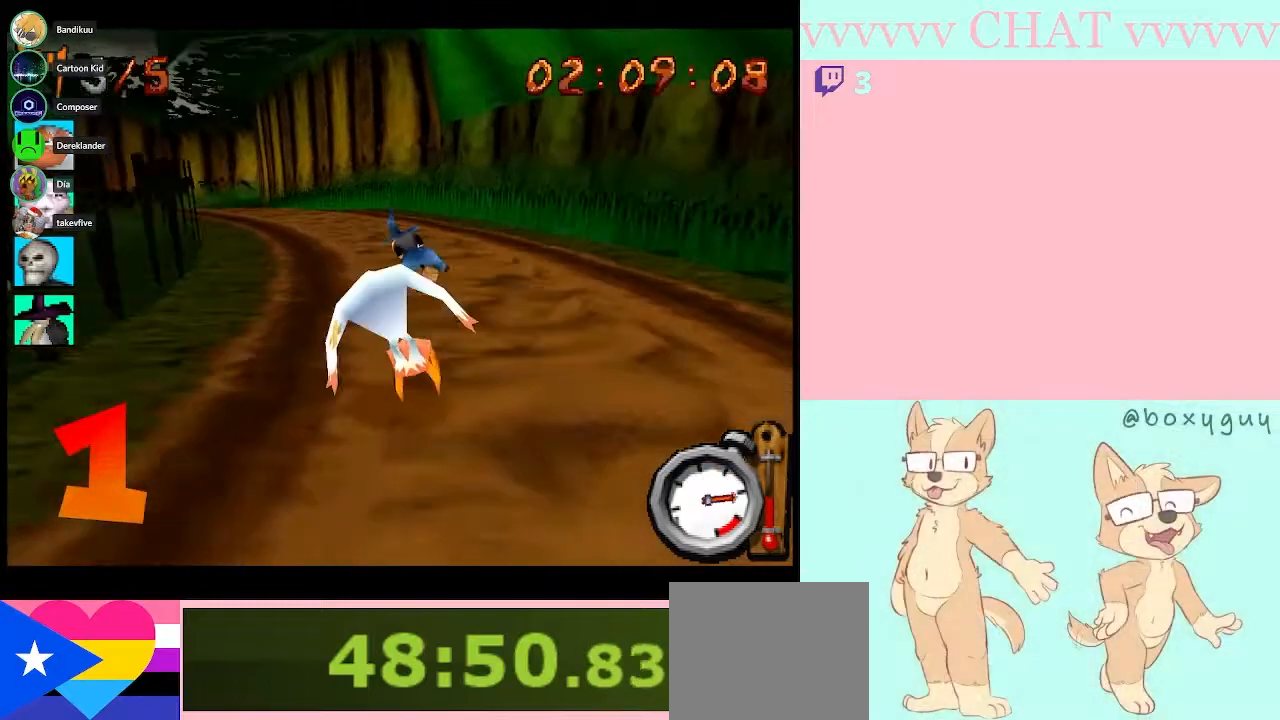
{"buttons": ["B", "R1"], "left_stick": "center", "right_stick": "center", "button_events": []}
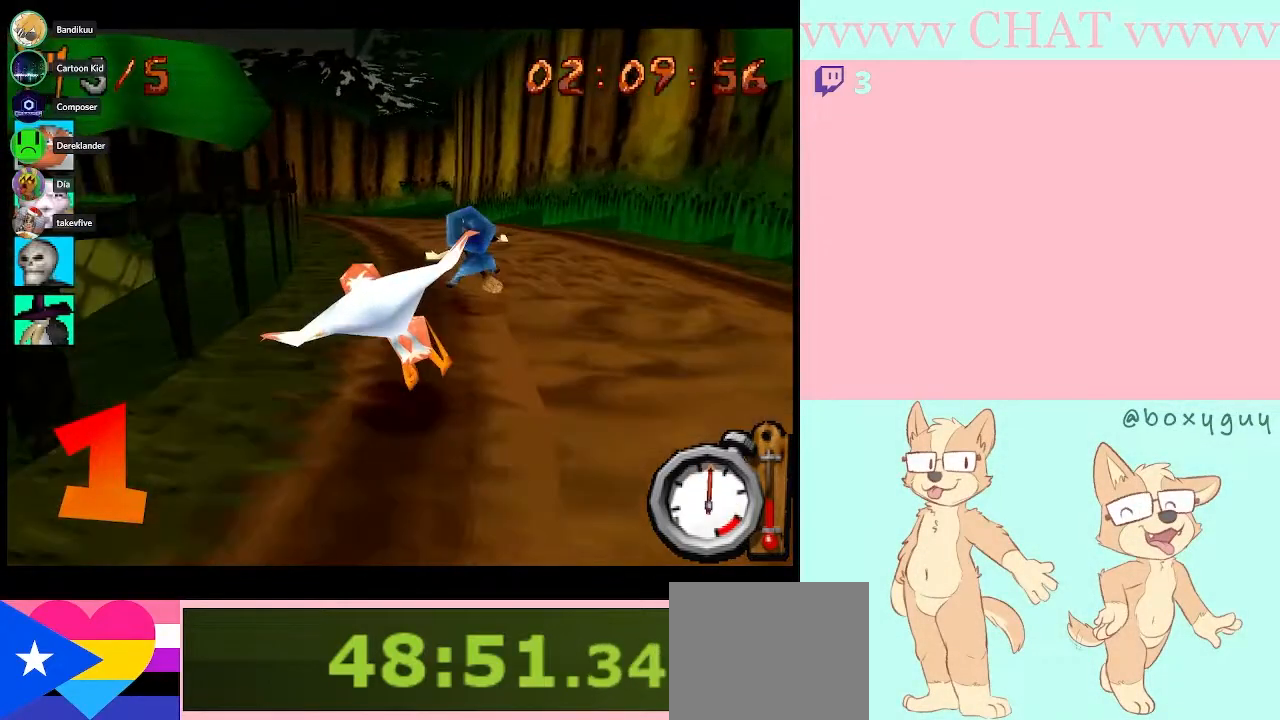
{"buttons": ["B", "R1"], "left_stick": "left", "right_stick": "center", "button_events": []}
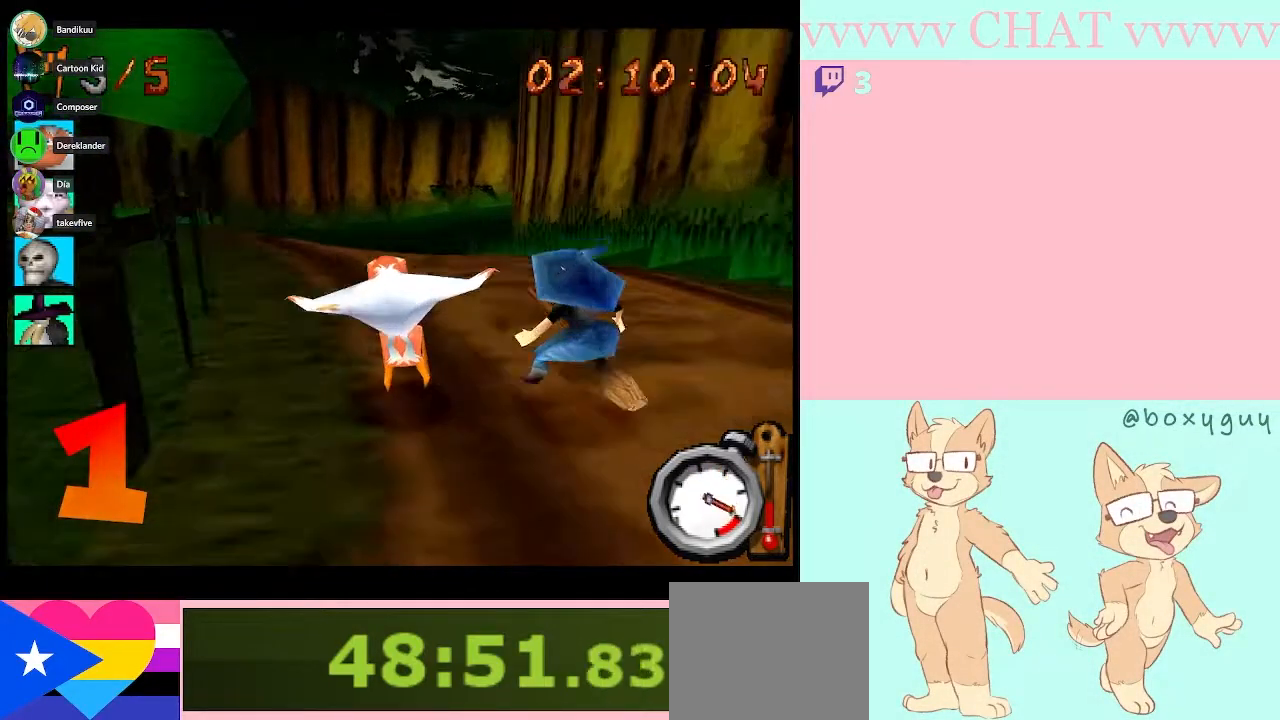
{"buttons": [], "left_stick": "right", "right_stick": "center", "button_events": [[183, "R1", "up"], [267, "B", "up"], [417, "B", "down"], [483, "B", "up"]]}
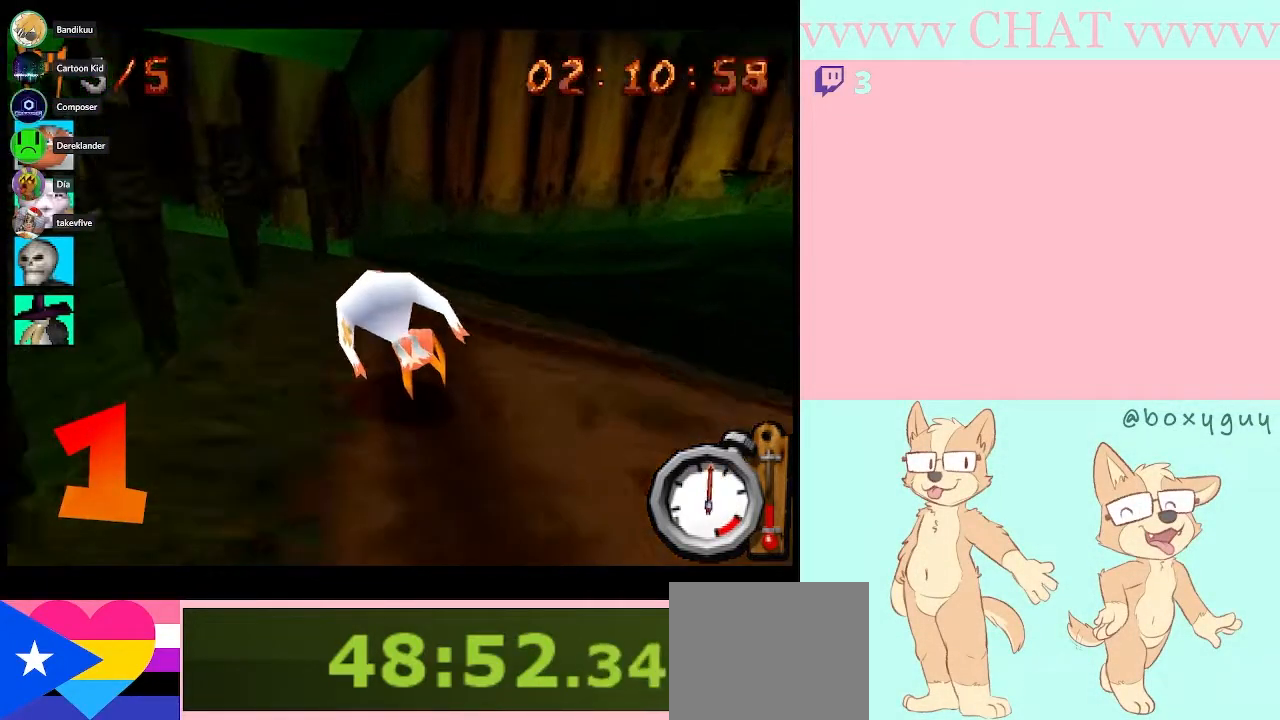
{"buttons": ["B", "R1"], "left_stick": "right", "right_stick": "center", "button_events": [[100, "Y", "down"], [233, "Y", "up"], [300, "B", "down"], [500, "R1", "down"]]}
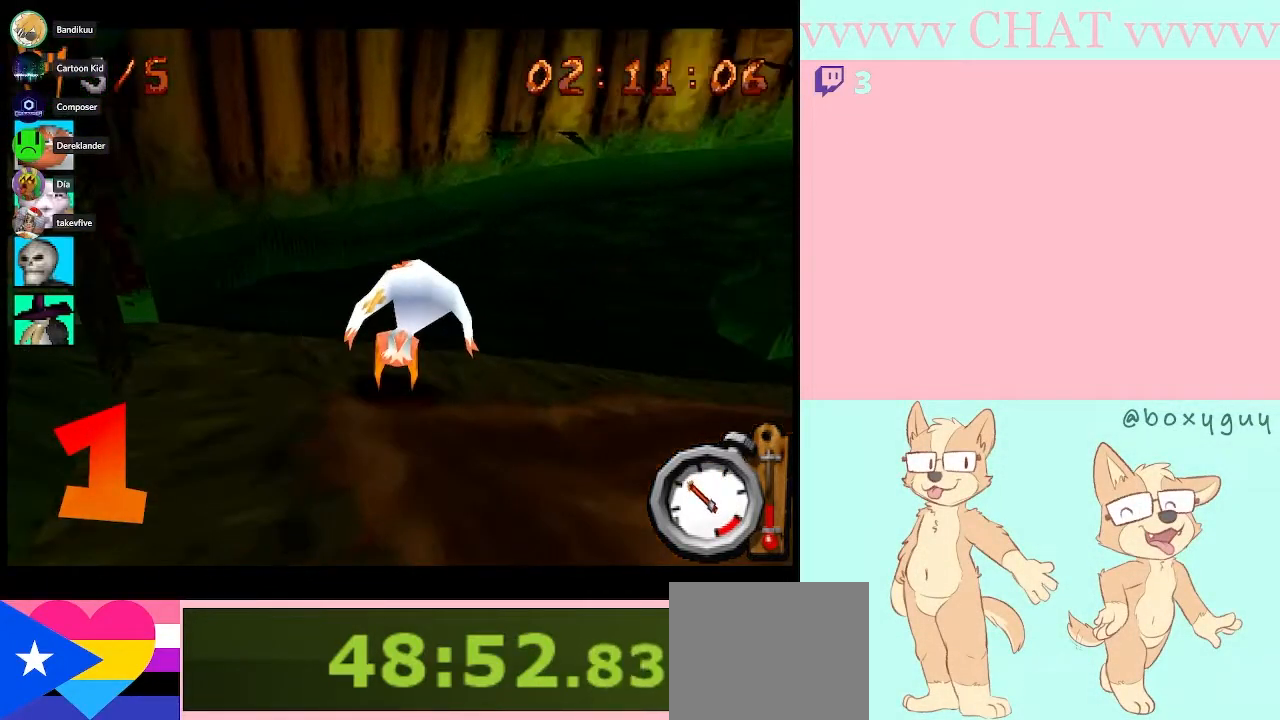
{"buttons": ["B", "R1"], "left_stick": "center", "right_stick": "center", "button_events": []}
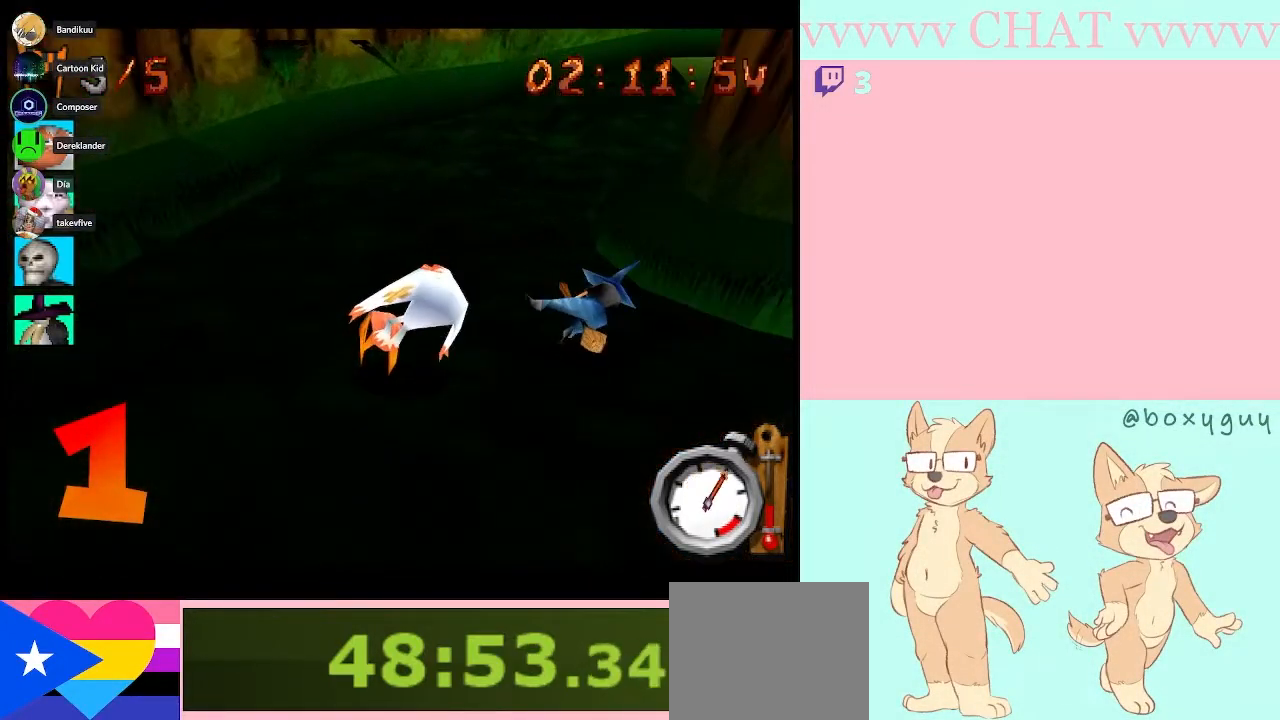
{"buttons": ["B", "R1"], "left_stick": "down-right", "right_stick": "center", "button_events": []}
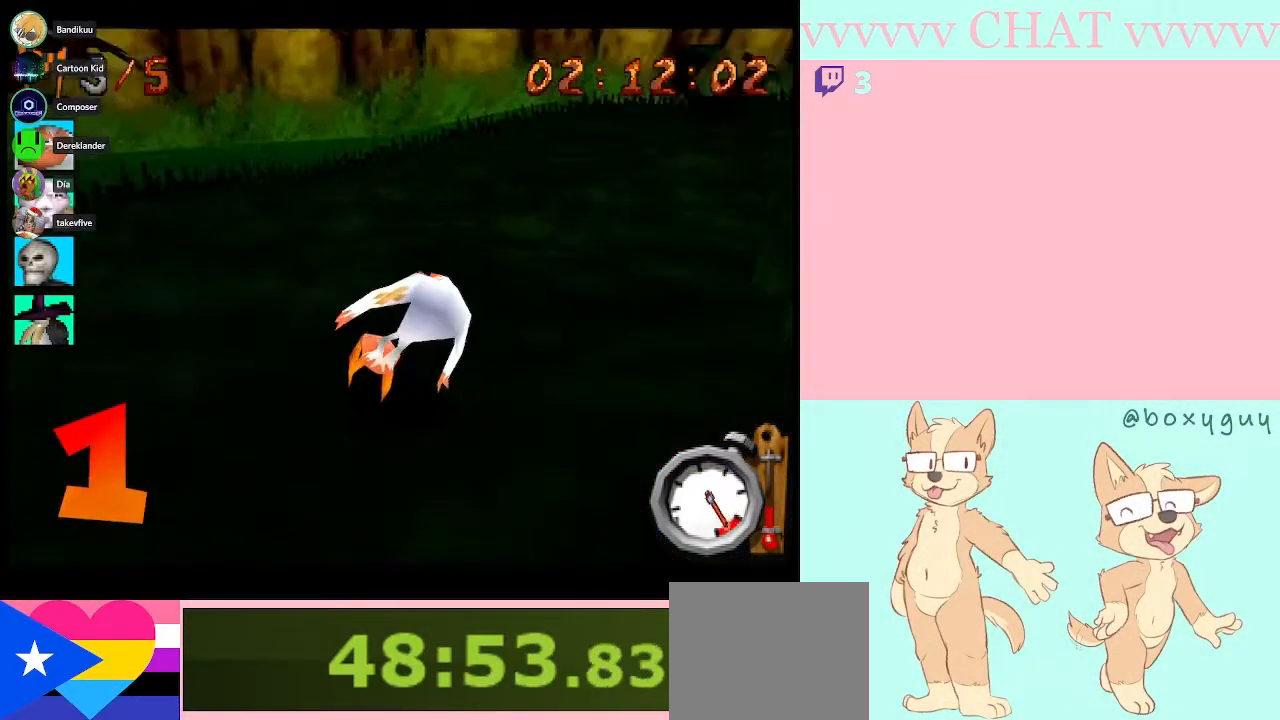
{"buttons": ["Y"], "left_stick": "down-right", "right_stick": "center", "button_events": [[300, "R1", "up"], [317, "B", "up"], [417, "Y", "down"]]}
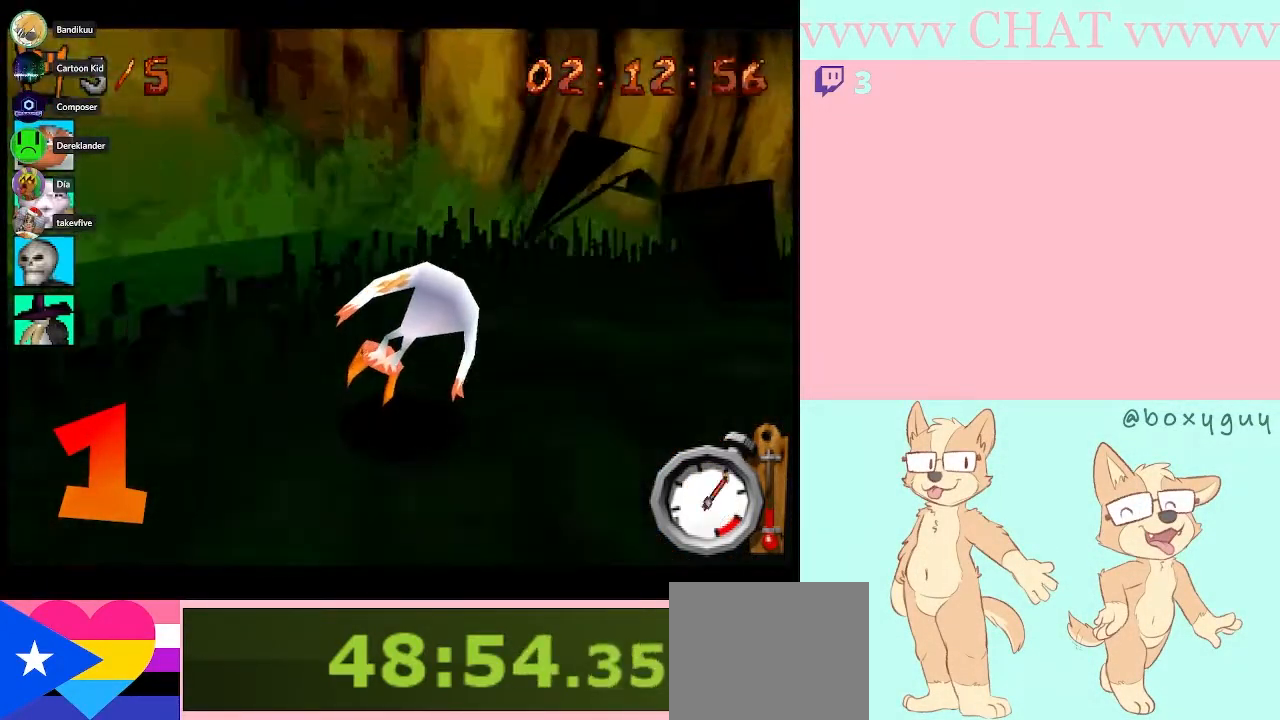
{"buttons": ["B", "R1"], "left_stick": "down-right", "right_stick": "center", "button_events": [[83, "Y", "up"], [100, "B", "down"], [167, "R1", "down"]]}
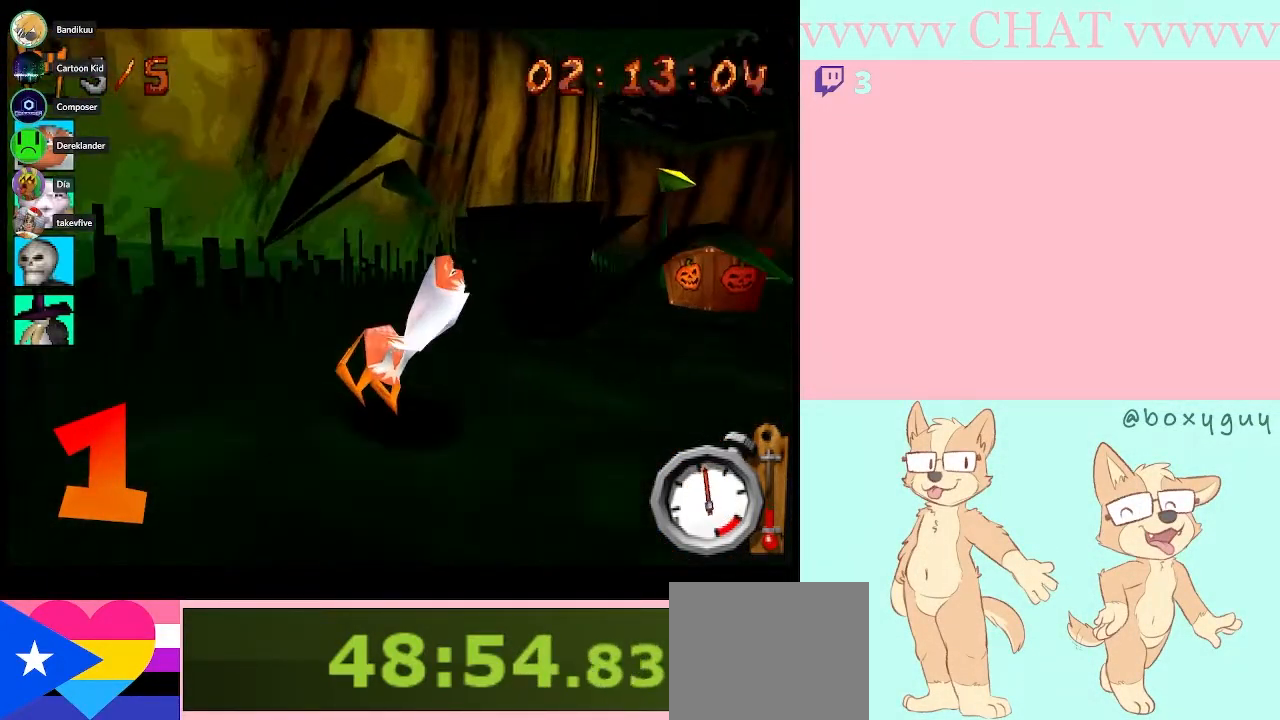
{"buttons": ["B", "R1"], "left_stick": "center", "right_stick": "center", "button_events": []}
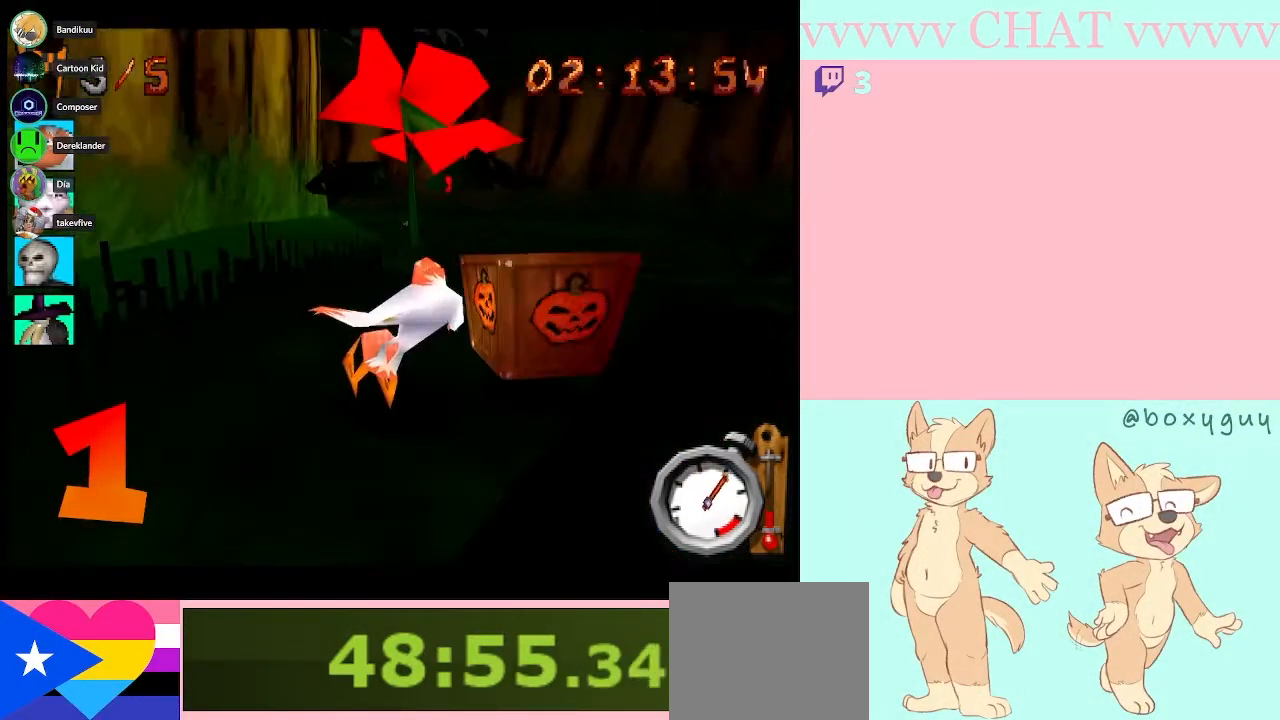
{"buttons": ["B", "R1"], "left_stick": "left", "right_stick": "center", "button_events": []}
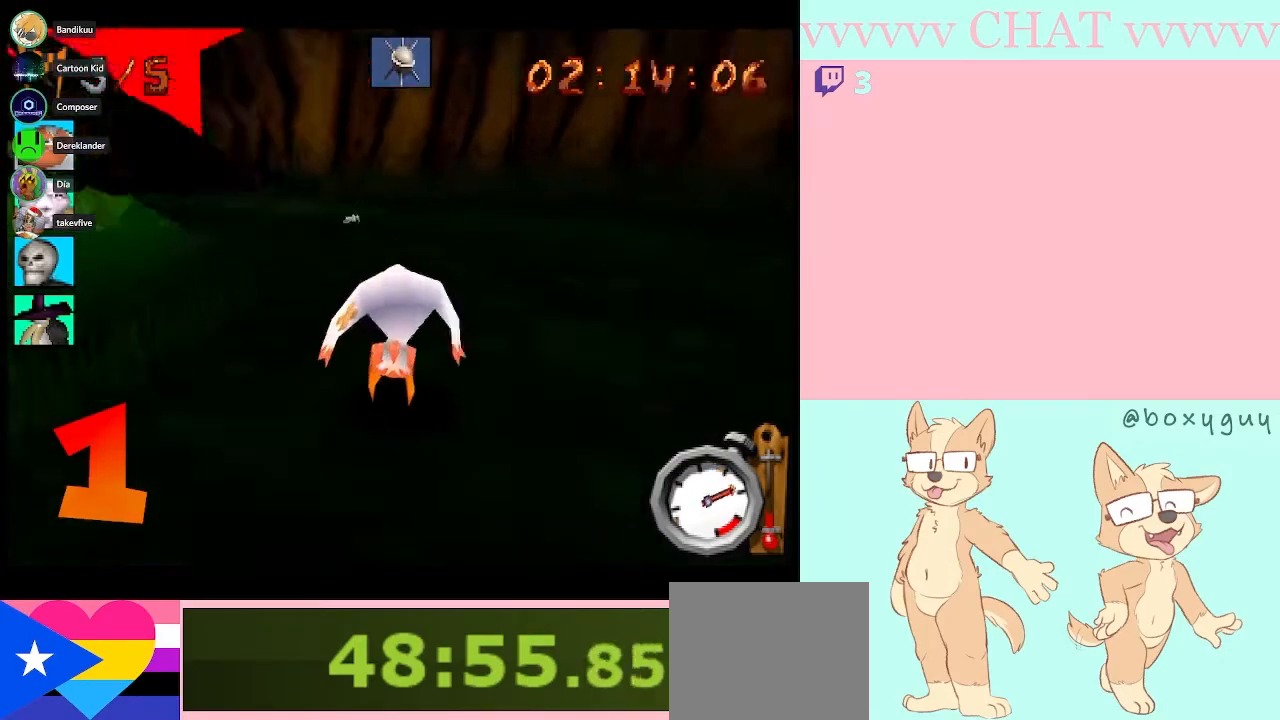
{"buttons": ["A", "B", "R1"], "left_stick": "left", "right_stick": "center", "button_events": [[483, "A", "down"]]}
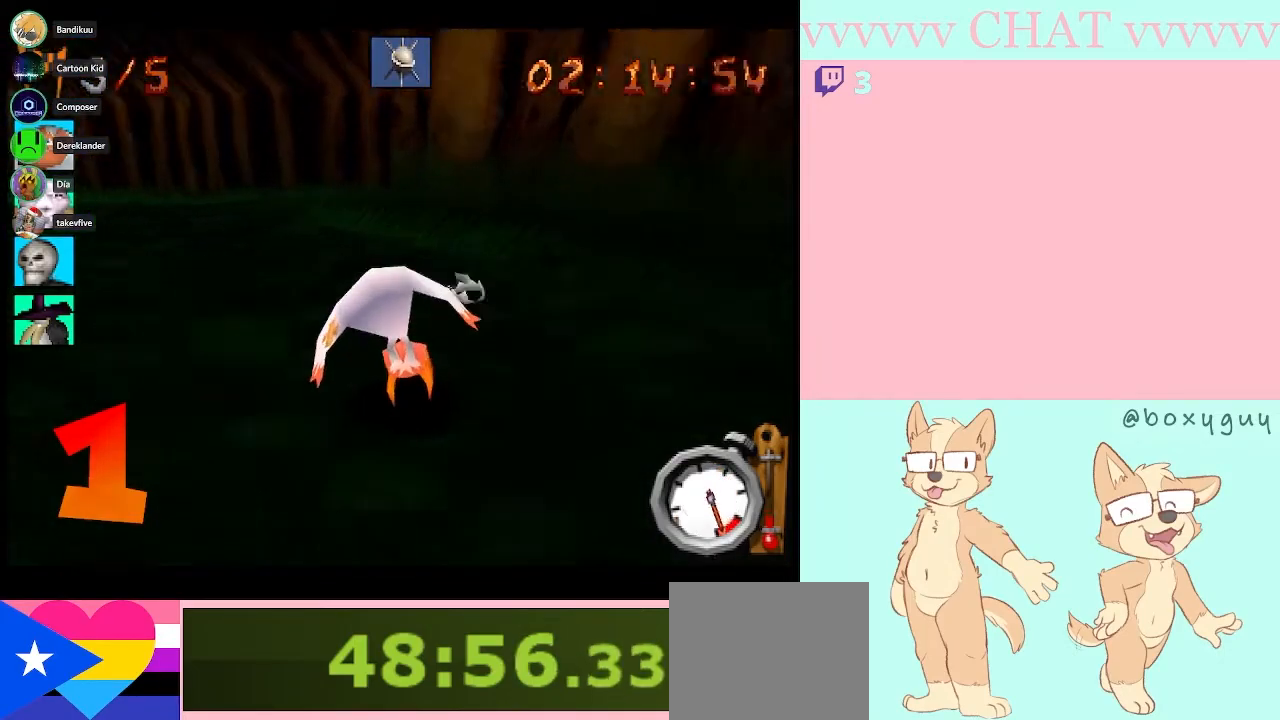
{"buttons": ["B"], "left_stick": "left", "right_stick": "center", "button_events": [[100, "A", "up"], [417, "R1", "up"]]}
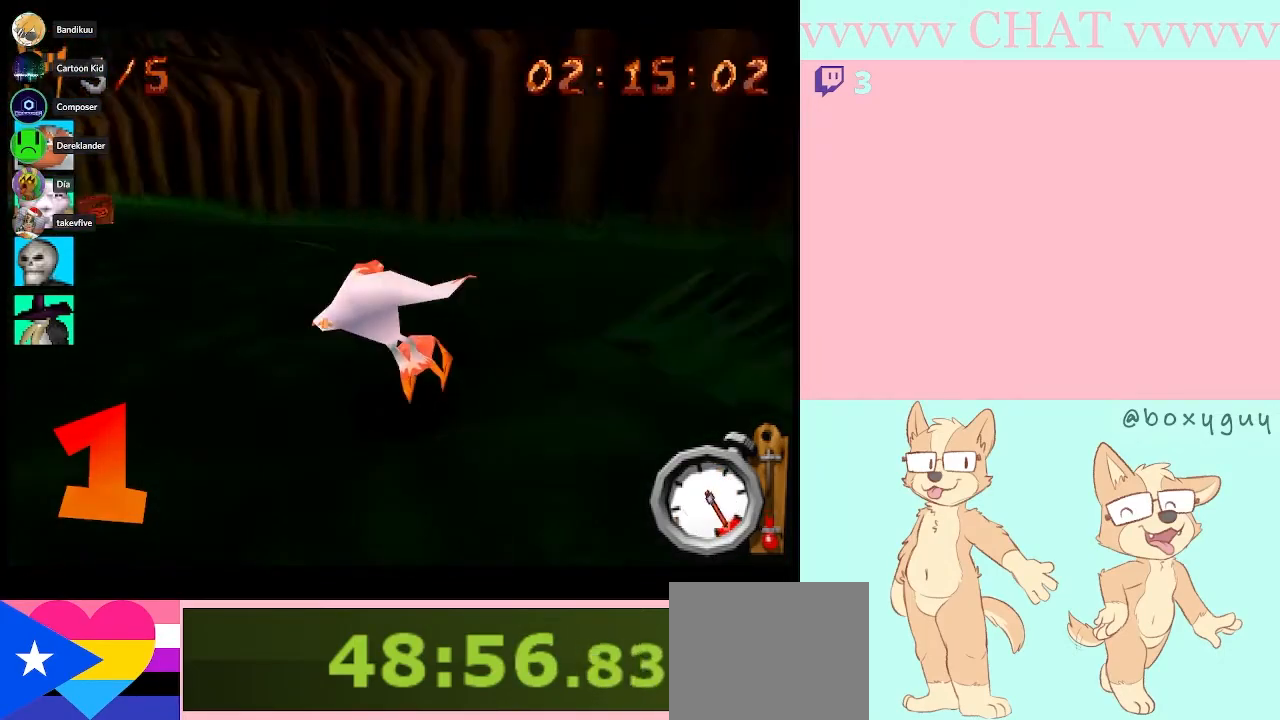
{"buttons": ["B"], "left_stick": "center", "right_stick": "center", "button_events": []}
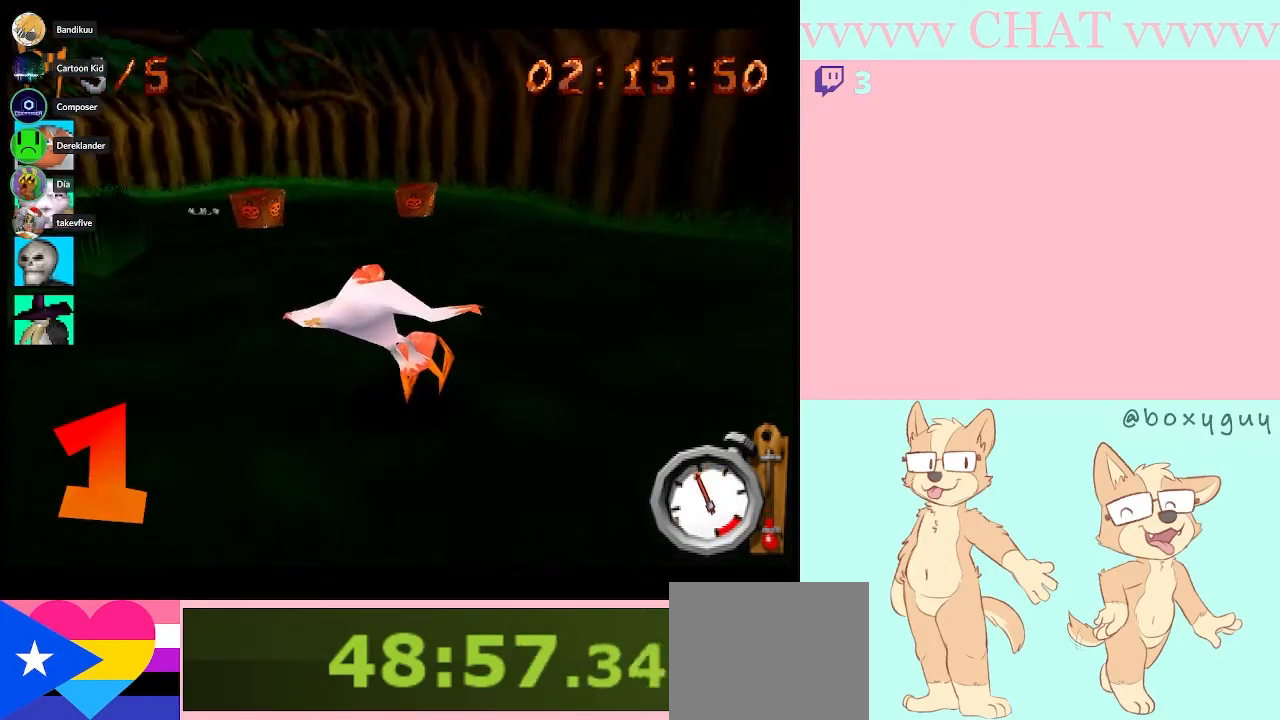
{"buttons": ["B", "R1"], "left_stick": "center", "right_stick": "center", "button_events": [[383, "R1", "down"]]}
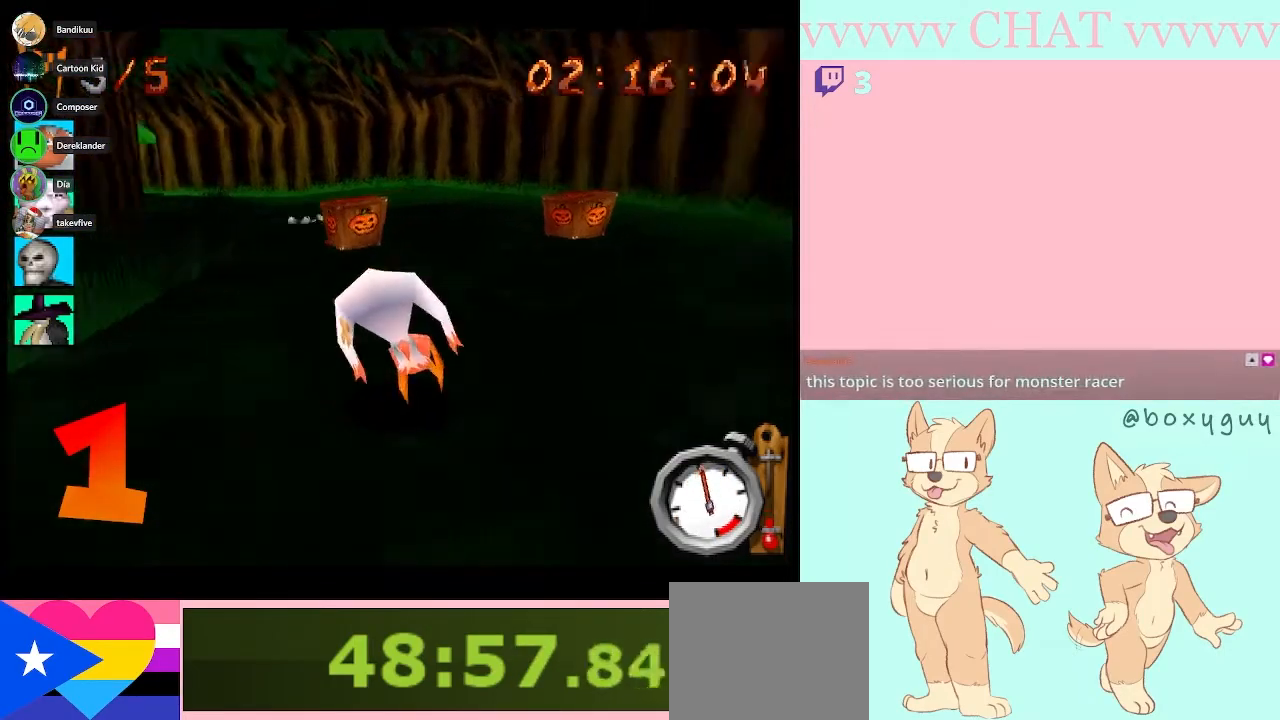
{"buttons": ["B"], "left_stick": "center", "right_stick": "center", "button_events": [[383, "R1", "up"]]}
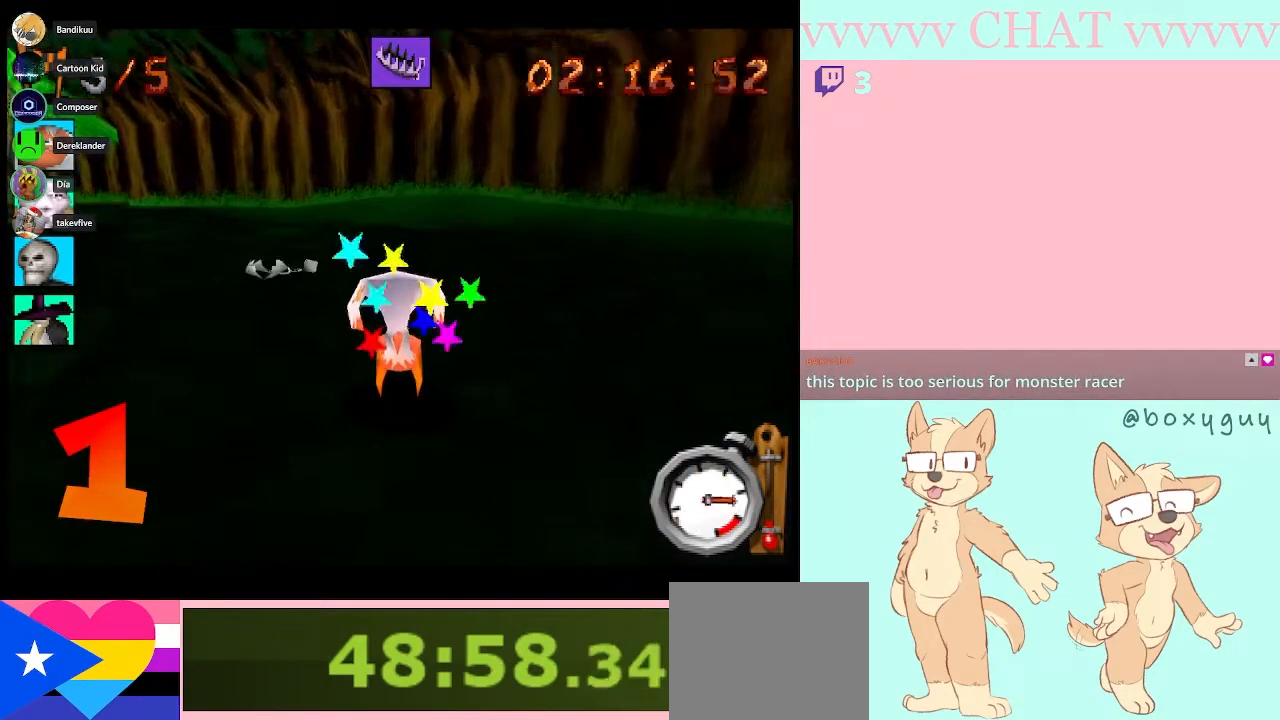
{"buttons": ["B"], "left_stick": "left", "right_stick": "center", "button_events": [[167, "B", "up"], [500, "B", "down"]]}
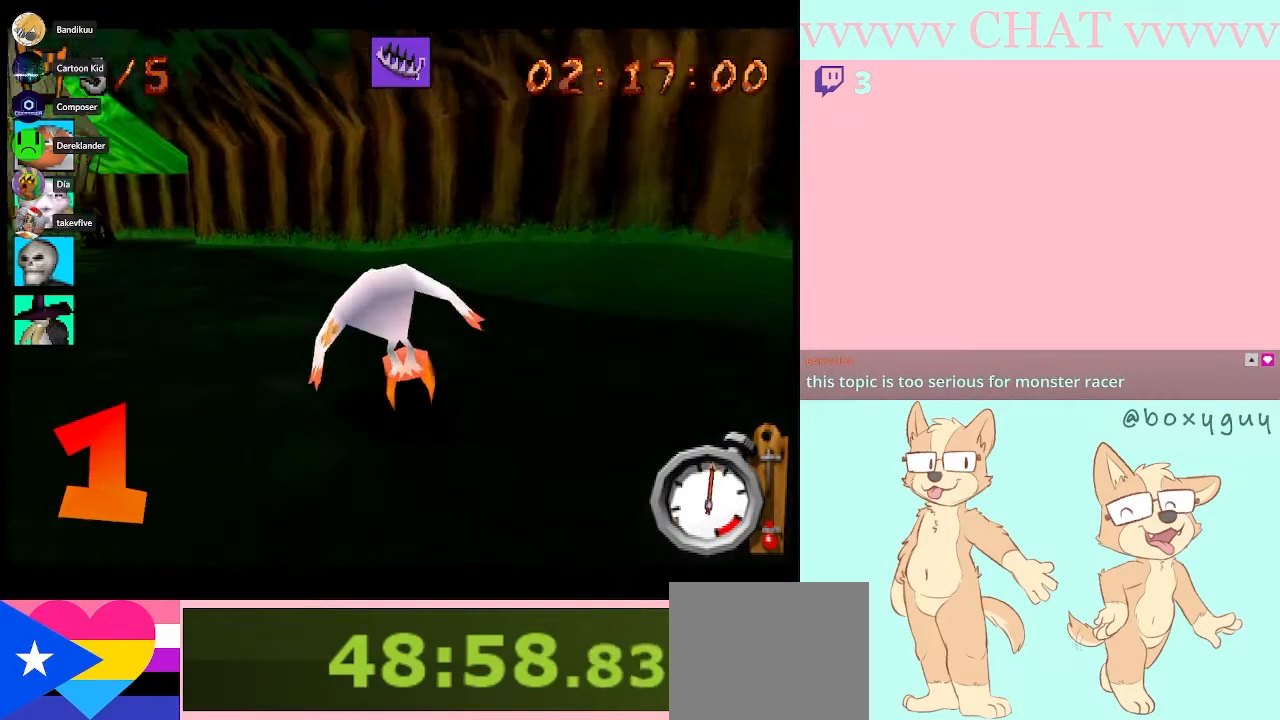
{"buttons": ["B"], "left_stick": "left", "right_stick": "center", "button_events": [[267, "A", "down"], [383, "A", "up"]]}
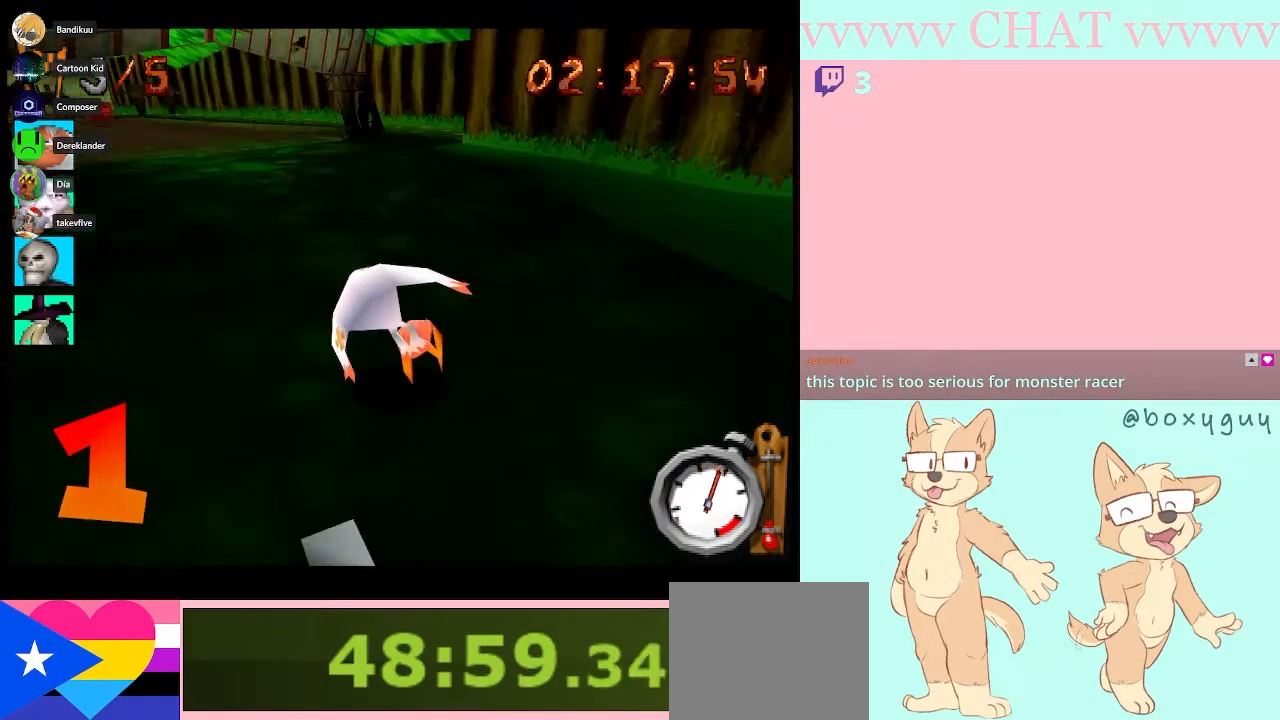
{"buttons": ["B"], "left_stick": "left", "right_stick": "center", "button_events": []}
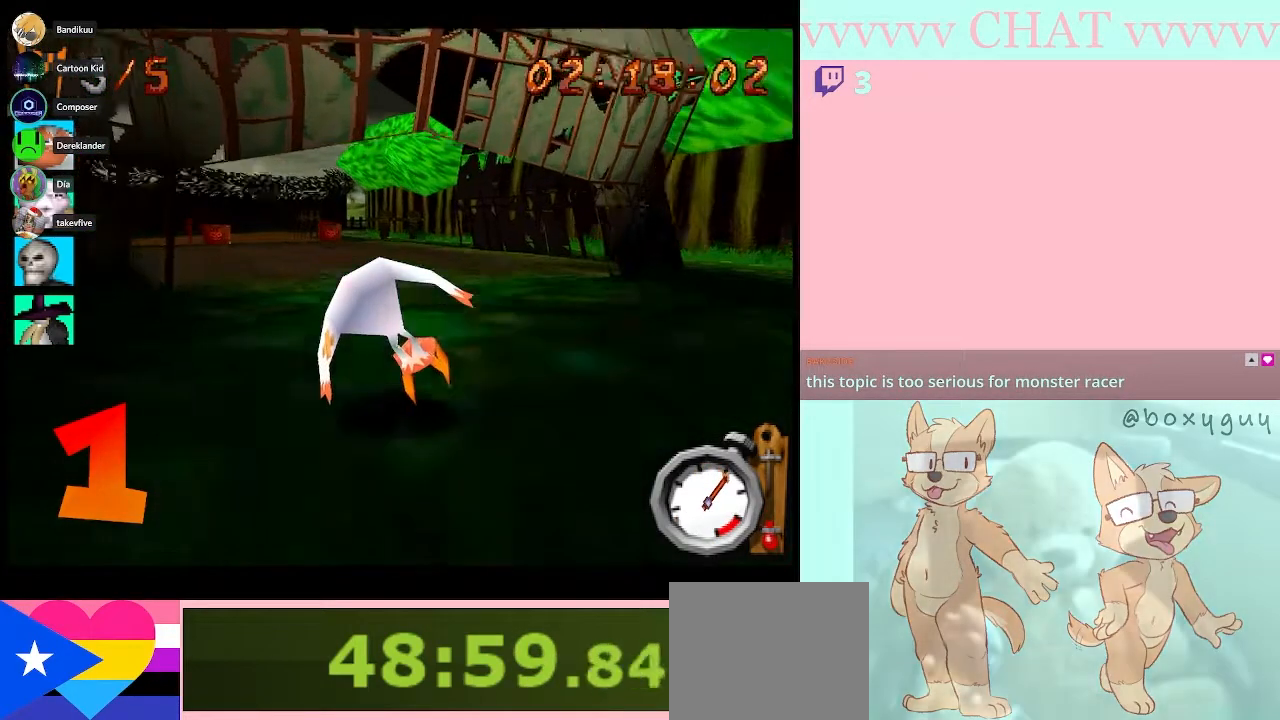
{"buttons": ["B"], "left_stick": "down-right", "right_stick": "center"}
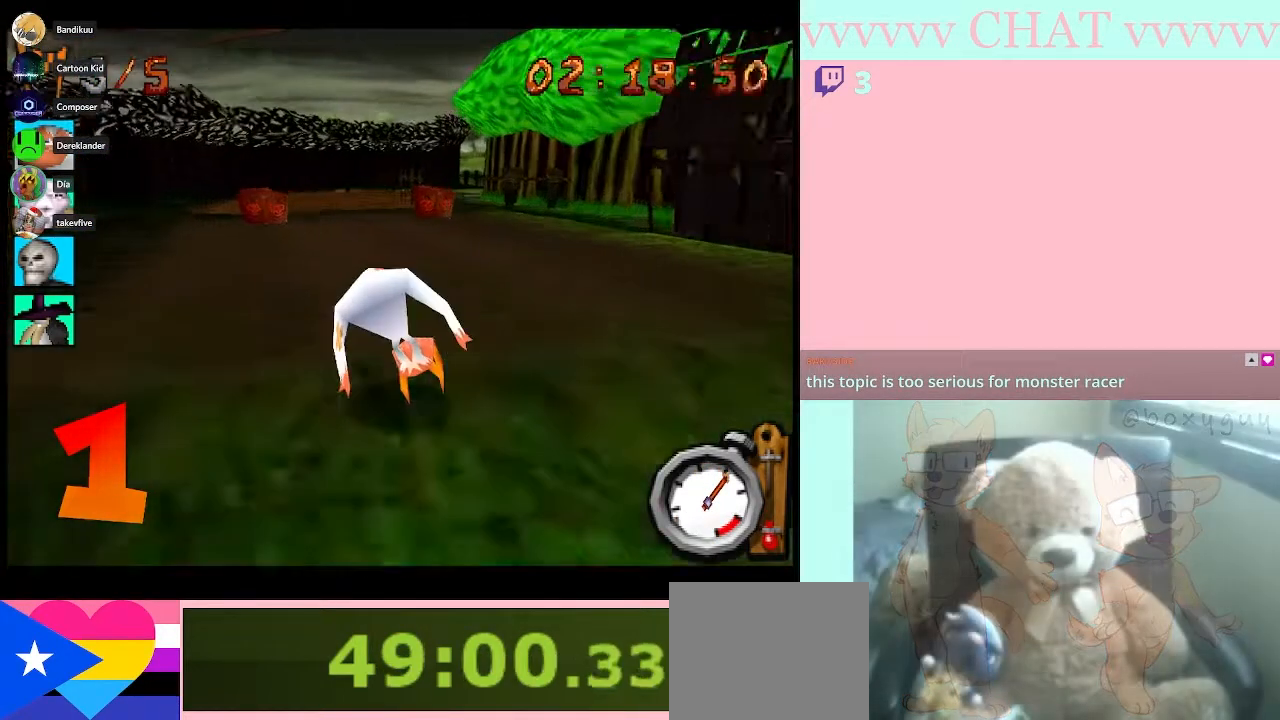
{"buttons": ["B"], "left_stick": "left", "right_stick": "center"}
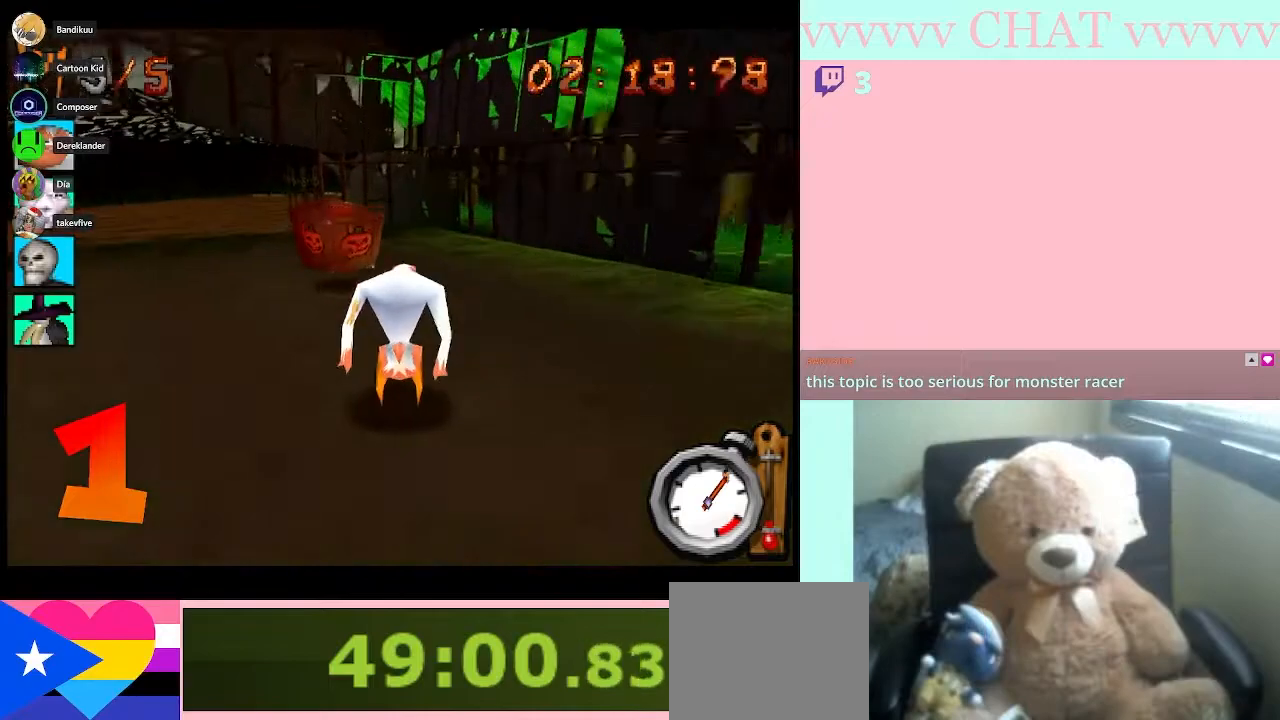
{"buttons": ["B"], "left_stick": "center", "right_stick": "center", "button_events": []}
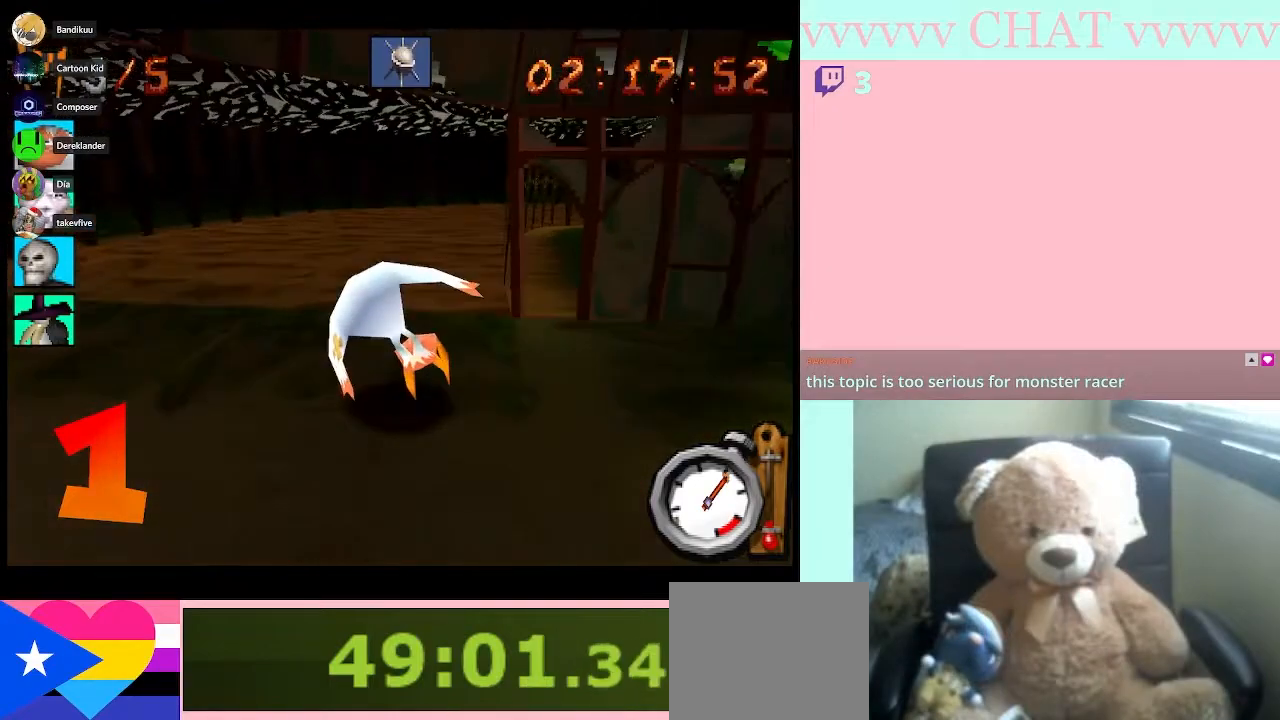
{"buttons": ["B"], "left_stick": "right", "right_stick": "center", "button_events": []}
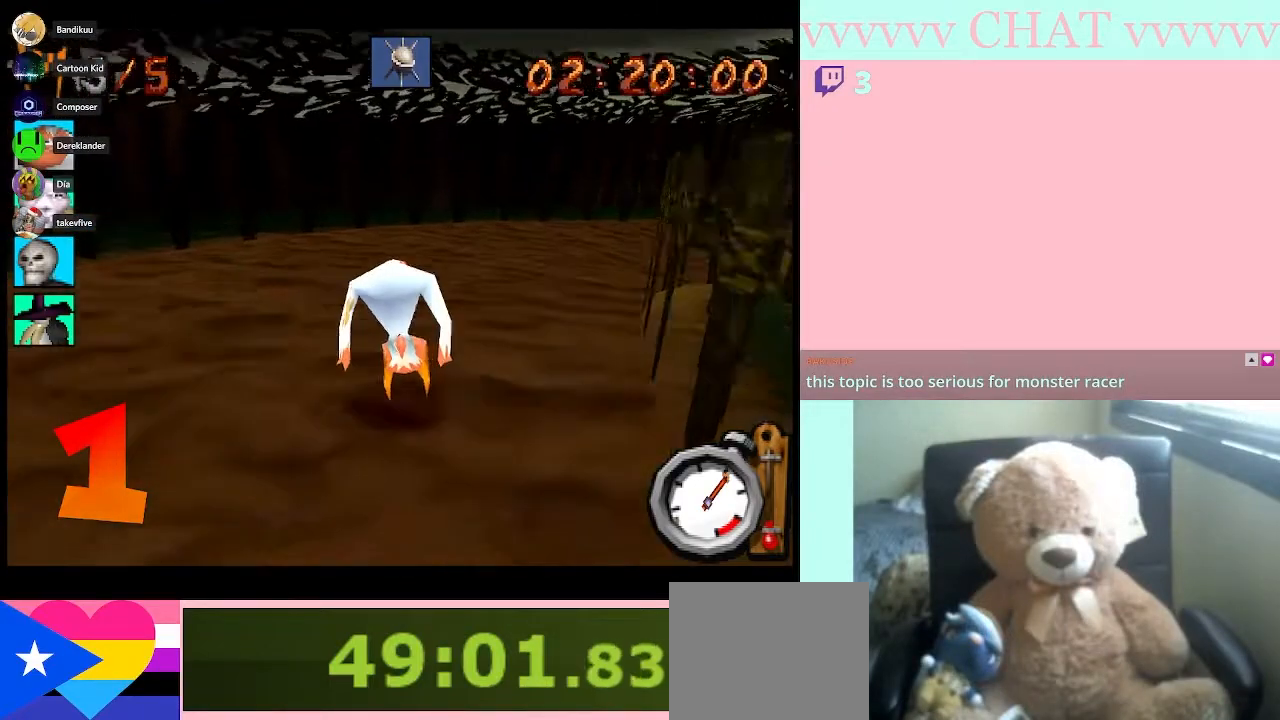
{"buttons": ["B"], "left_stick": "down-right", "right_stick": "center", "button_events": [[33, "B", "up"], [117, "Y", "down"], [283, "Y", "up"], [367, "B", "down"]]}
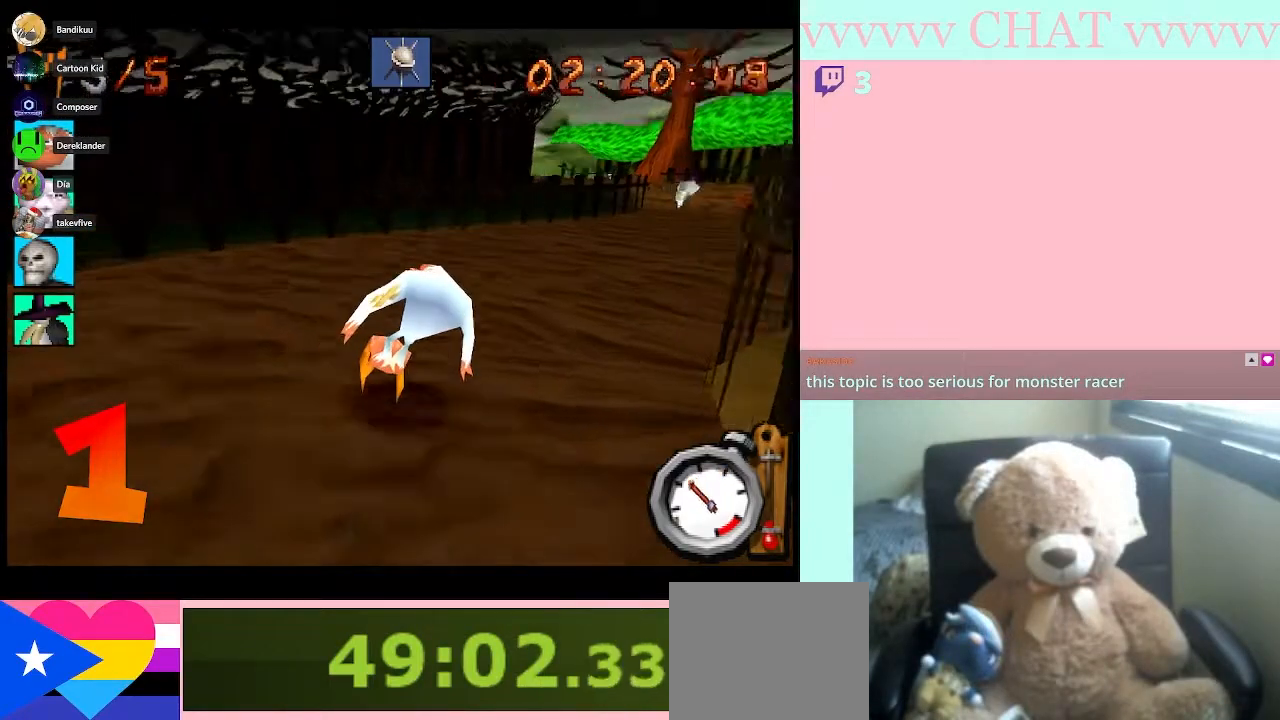
{"buttons": ["B"], "left_stick": "down-right", "right_stick": "center", "button_events": [[317, "B", "up"], [433, "B", "down"]]}
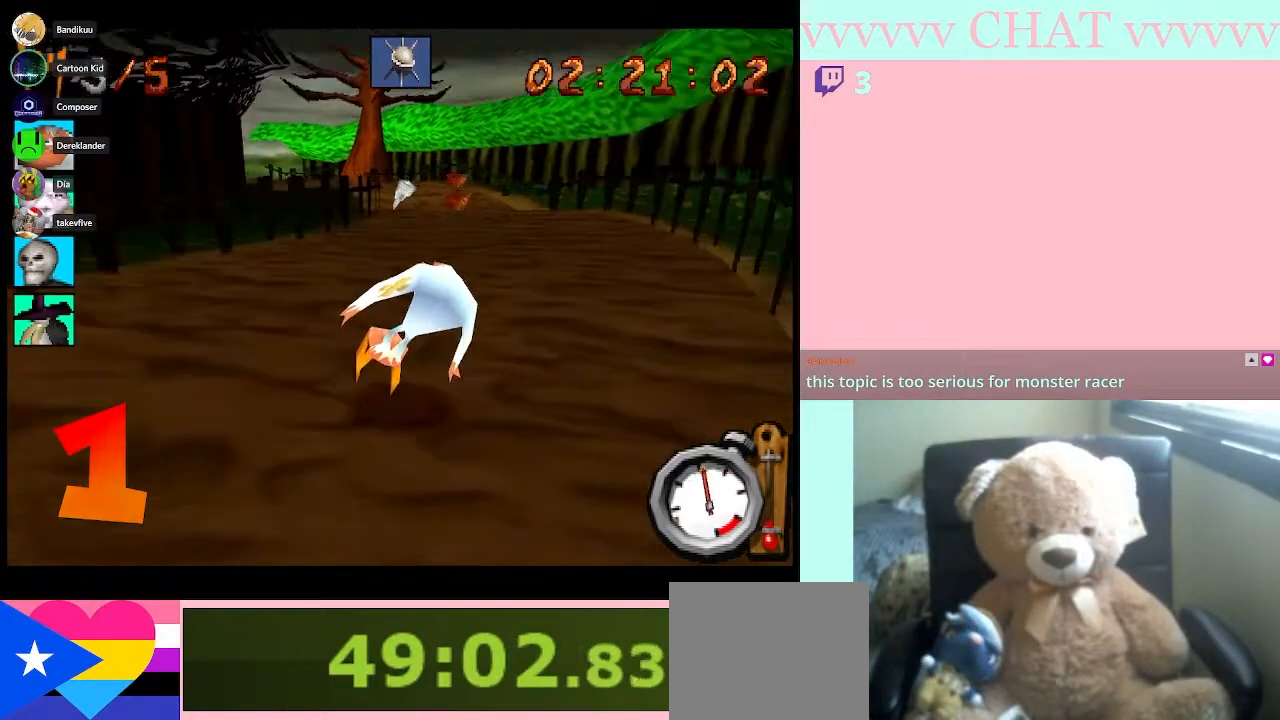
{"buttons": ["B"], "left_stick": "center", "right_stick": "center", "button_events": []}
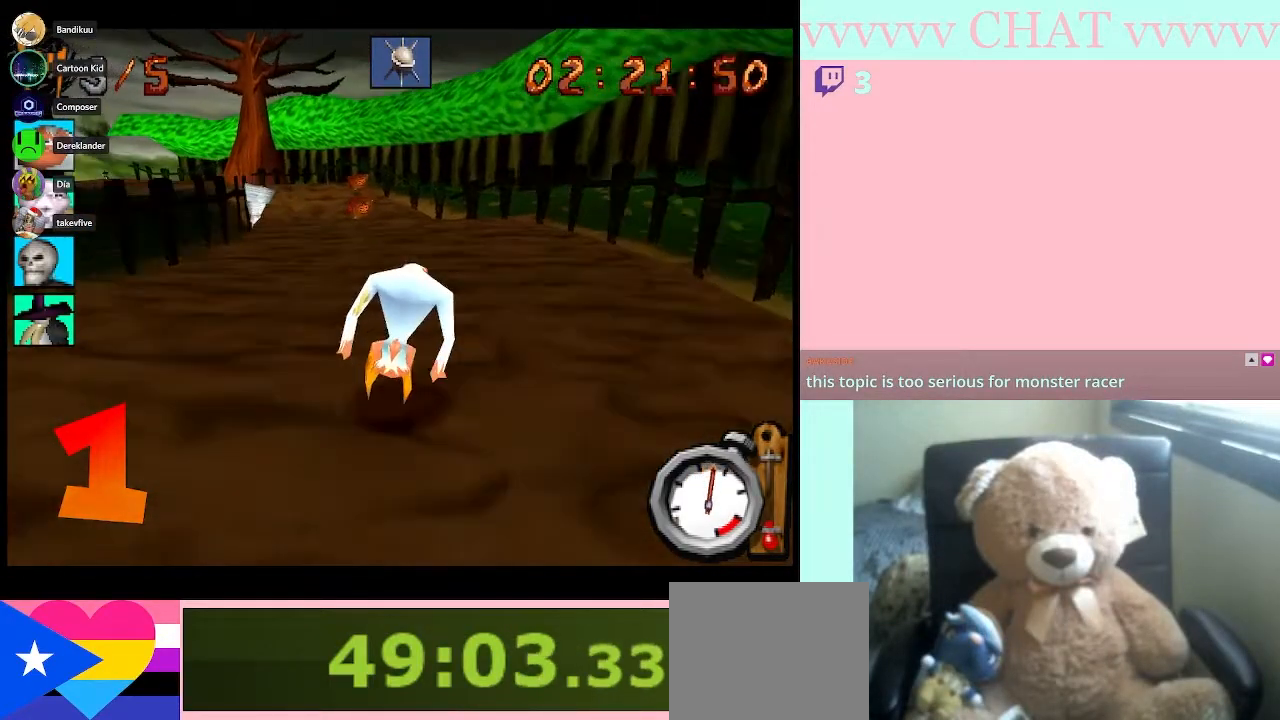
{"buttons": ["B"], "left_stick": "center", "right_stick": "center", "button_events": []}
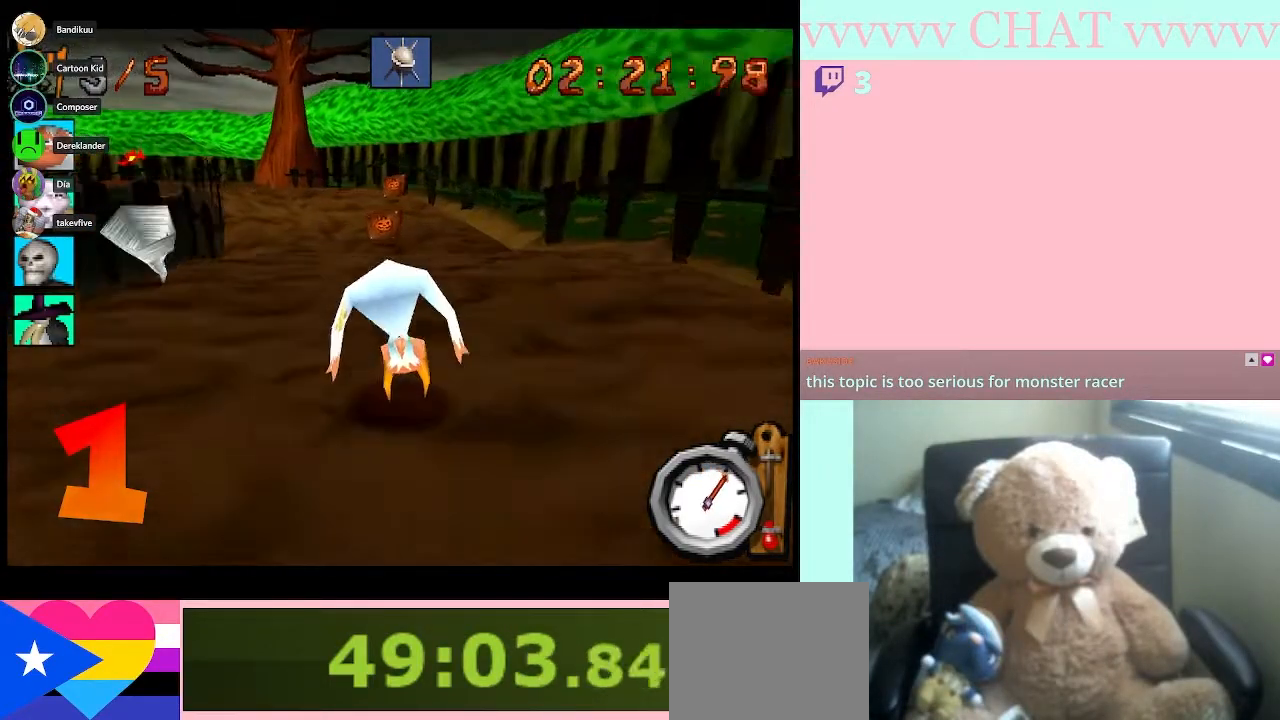
{"buttons": ["B"], "left_stick": "left", "right_stick": "center", "button_events": [[250, "A", "down"], [367, "A", "up"]]}
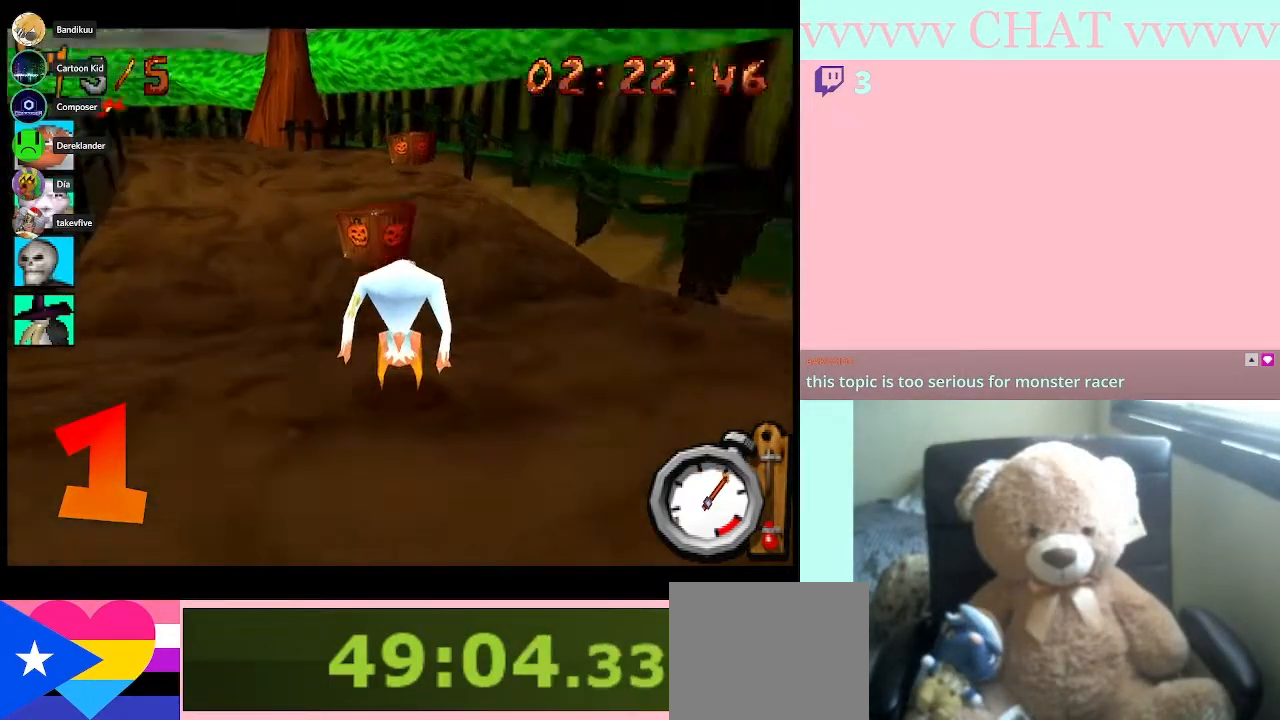
{"buttons": ["B"], "left_stick": "left", "right_stick": "center", "button_events": []}